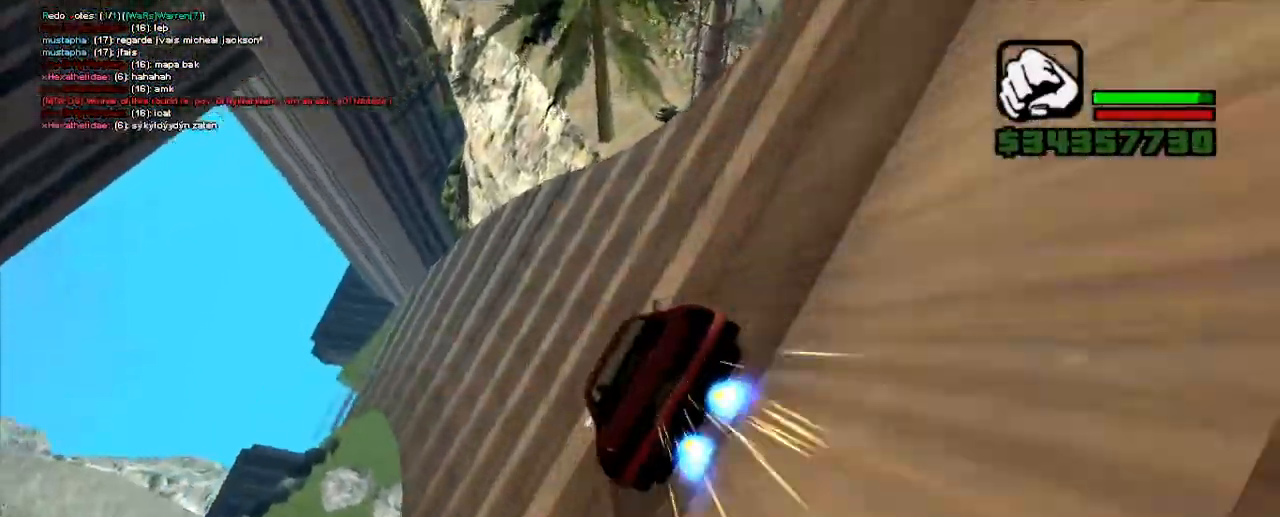
Gameplay with keyboard; each line is a JSON object with the keys held at the frame after it. "events" lists presses ("down") and releases ("up") of ".", "/", "0", "1", "2", "3", "4", "5", "6", "7", "8", "9", "a", "alt_l", "alt_r", "b", "backslash", "backspace", "c", "caps_lock", "comma", "ctrl_l", "ctrl_r", "d", "down", "e", "equals", "escape", "f", "f1", "f10", "f11", "f12", "f2", "f3", "f4", "f5", "f6", "f7", "f8", "f9", "g", "h", "i", "j", "k", "l", "lbracket", "left", "m", "minus", "n", "o", "p", "q", "quote", "r", "rbracket", "return", "right", "s", "semicolon", "shift_l", "shift_r", "space", "super", "t", "tab", "tilde", "u", "up", "v", "w", "x", "y" and "z" between this image and that frame as [ms after this image, input, new state], when the widget could be followed in between. No other keys are recorded. Mouse input is not recorded.
{"keys": ["ctrl_l", "left", "up"], "events": []}
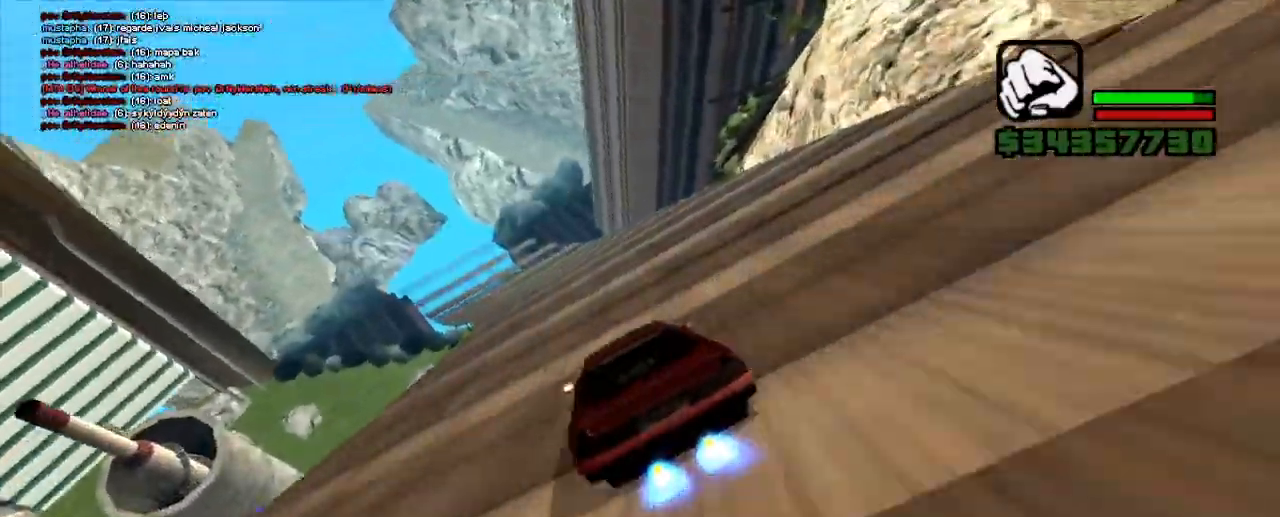
{"keys": ["ctrl_l", "up"], "events": [[33, "left", "up"], [150, "left", "down"], [250, "left", "up"], [367, "left", "down"], [467, "left", "up"]]}
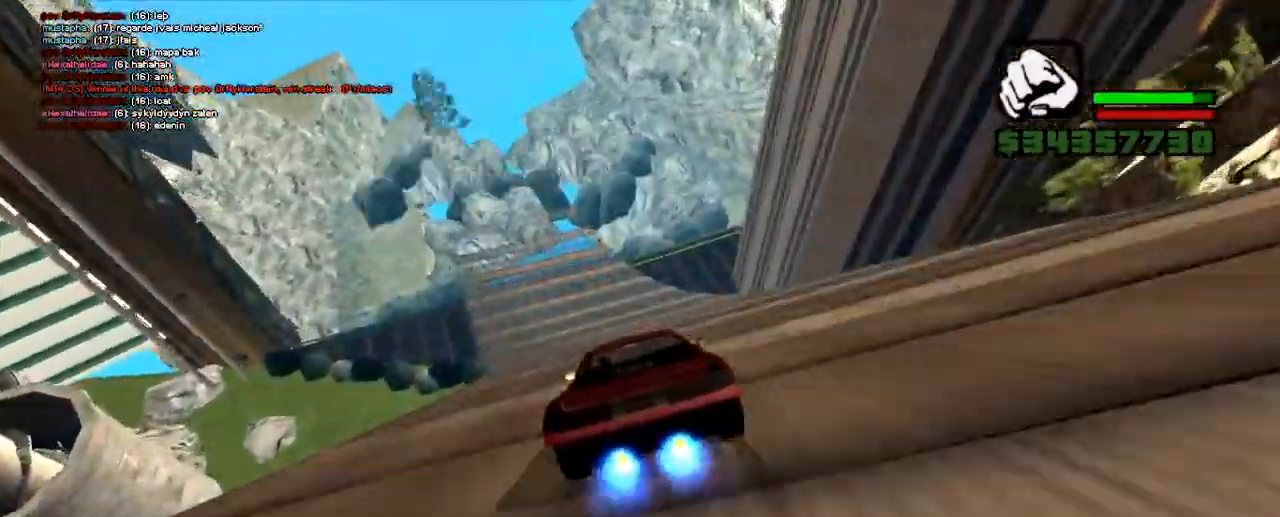
{"keys": ["ctrl_l", "left", "up"], "events": [[67, "left", "down"]]}
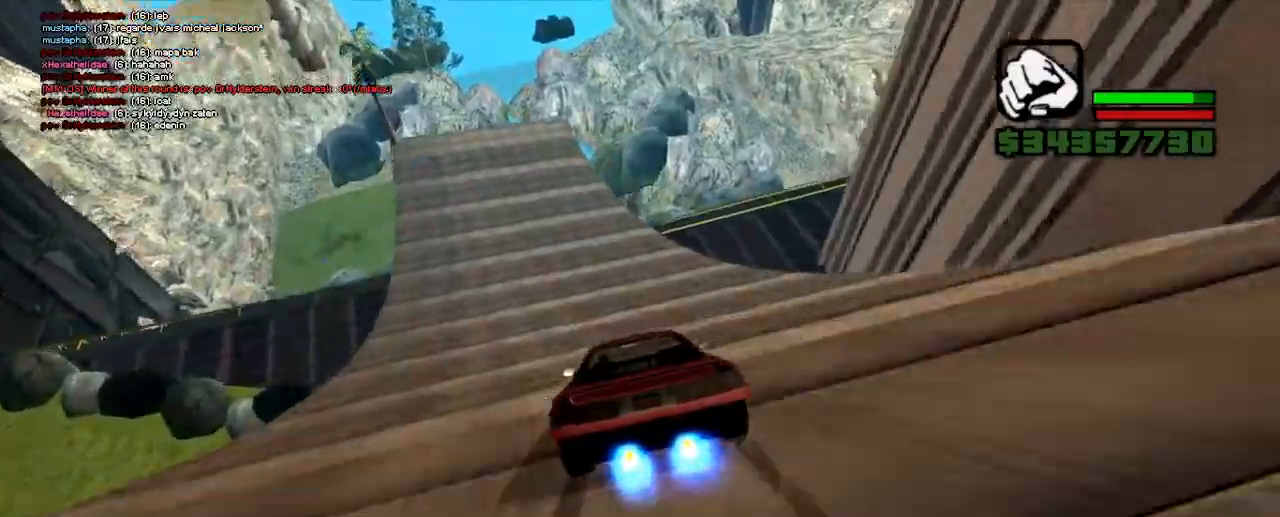
{"keys": ["ctrl_l", "up"], "events": [[467, "left", "up"]]}
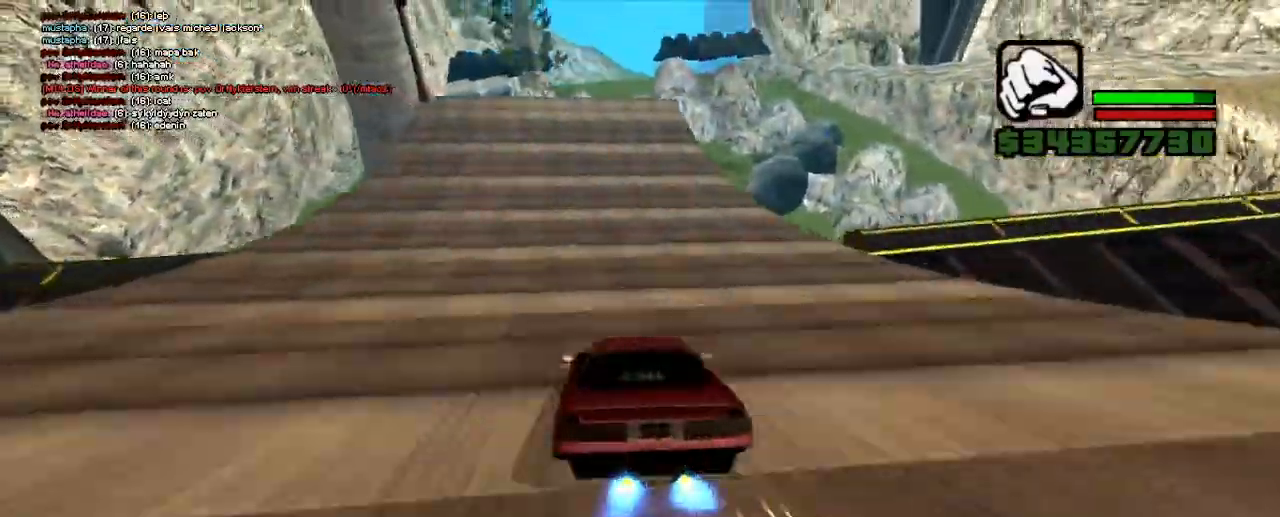
{"keys": ["up"], "events": [[383, "left", "down"], [467, "left", "up"], [500, "ctrl_l", "up"]]}
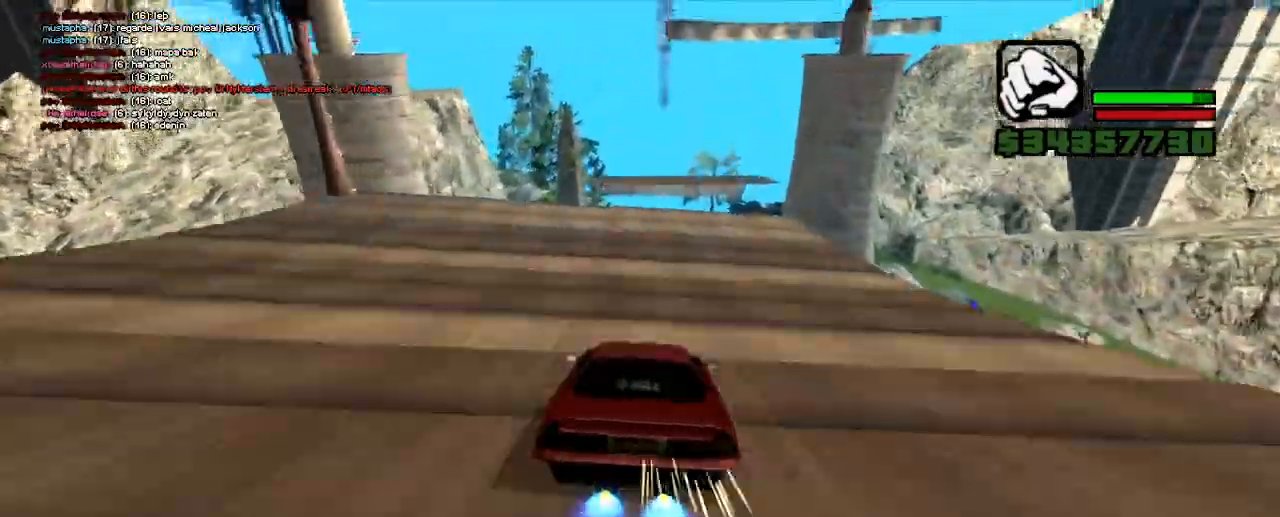
{"keys": [], "events": [[483, "up", "up"]]}
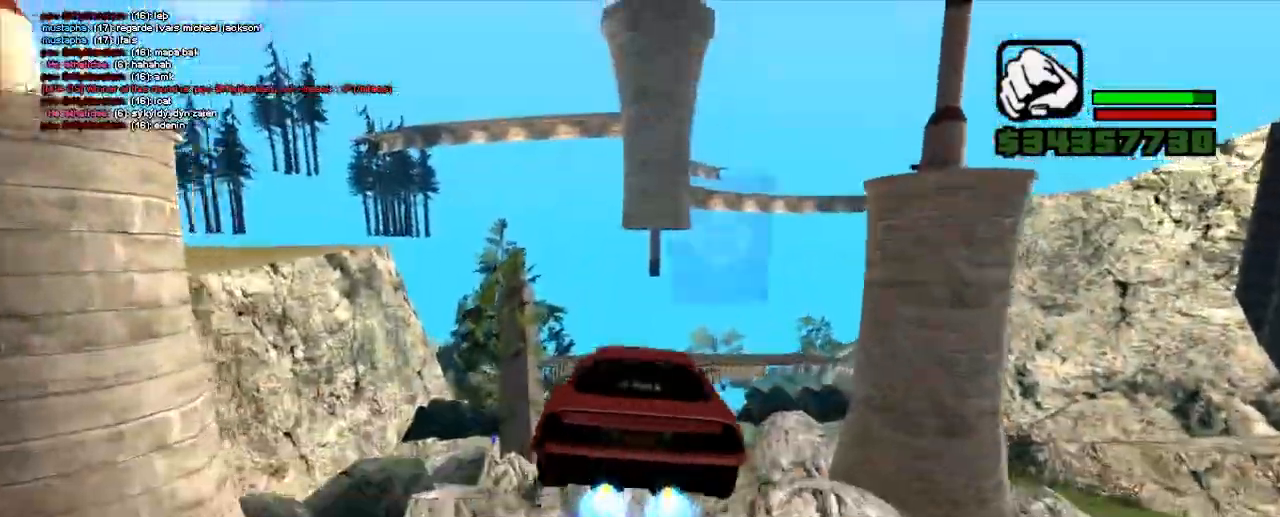
{"keys": ["w"], "events": [[83, "s", "down"], [183, "s", "up"], [400, "w", "down"]]}
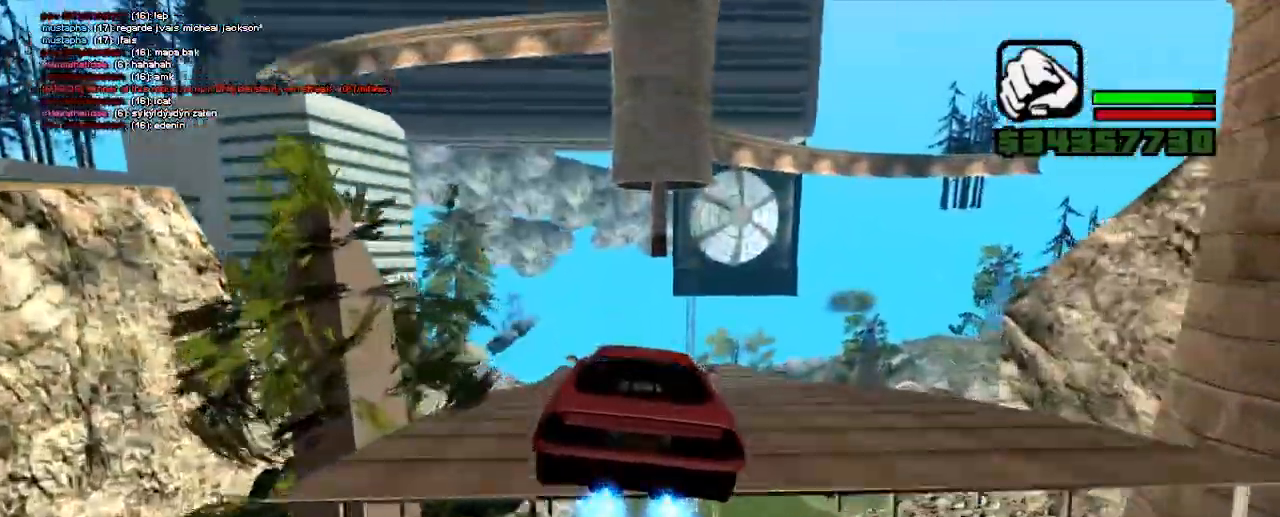
{"keys": ["ctrl_l", "up"], "events": [[183, "left", "down"], [200, "w", "up"], [300, "left", "up"], [333, "up", "down"], [433, "ctrl_l", "down"]]}
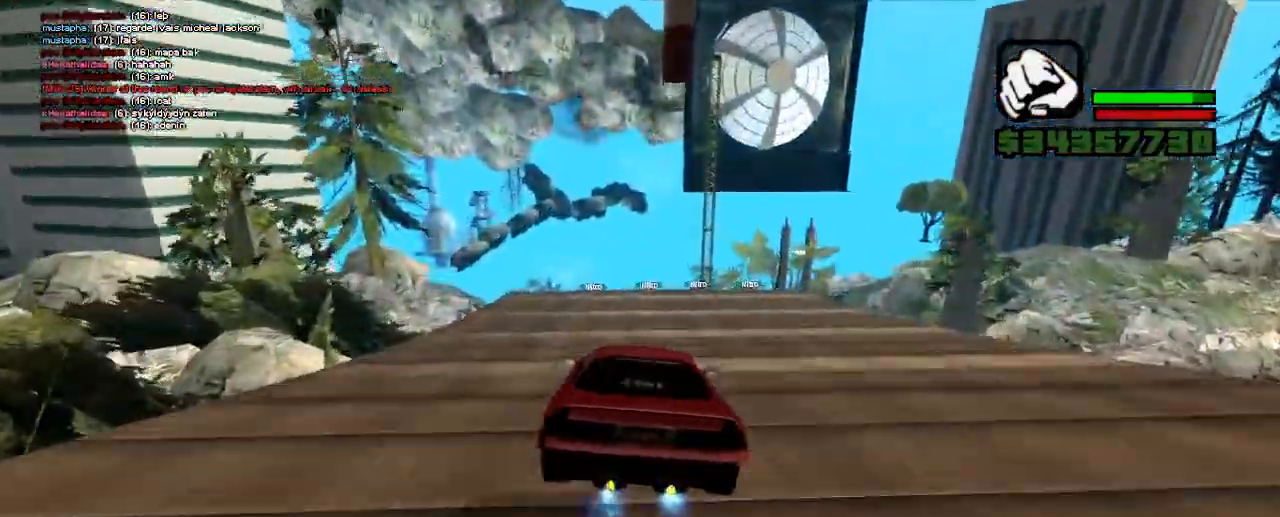
{"keys": ["ctrl_l", "up"], "events": [[133, "left", "down"], [233, "left", "up"]]}
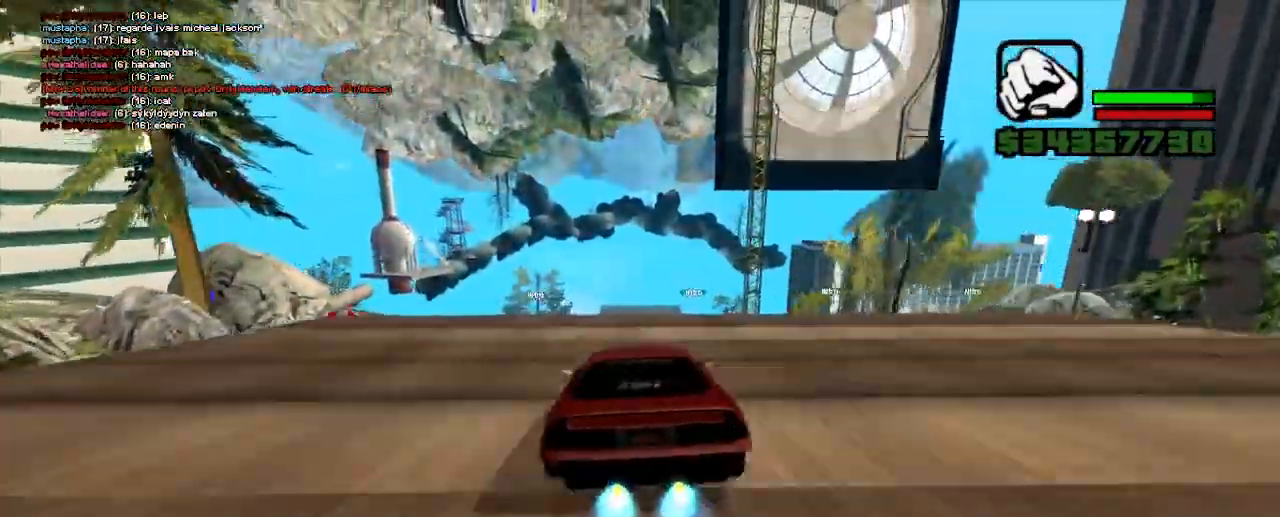
{"keys": ["ctrl_l", "up"], "events": []}
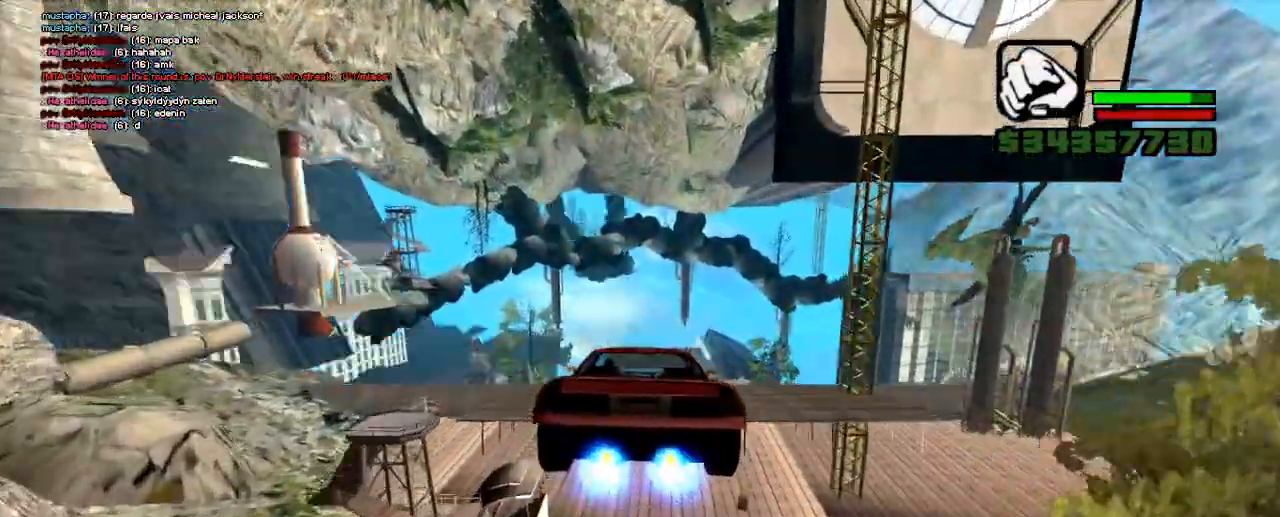
{"keys": ["ctrl_l", "up"], "events": [[100, "ctrl_l", "up"], [183, "up", "up"], [200, "s", "down"], [367, "s", "up"], [433, "up", "down"], [467, "ctrl_l", "down"]]}
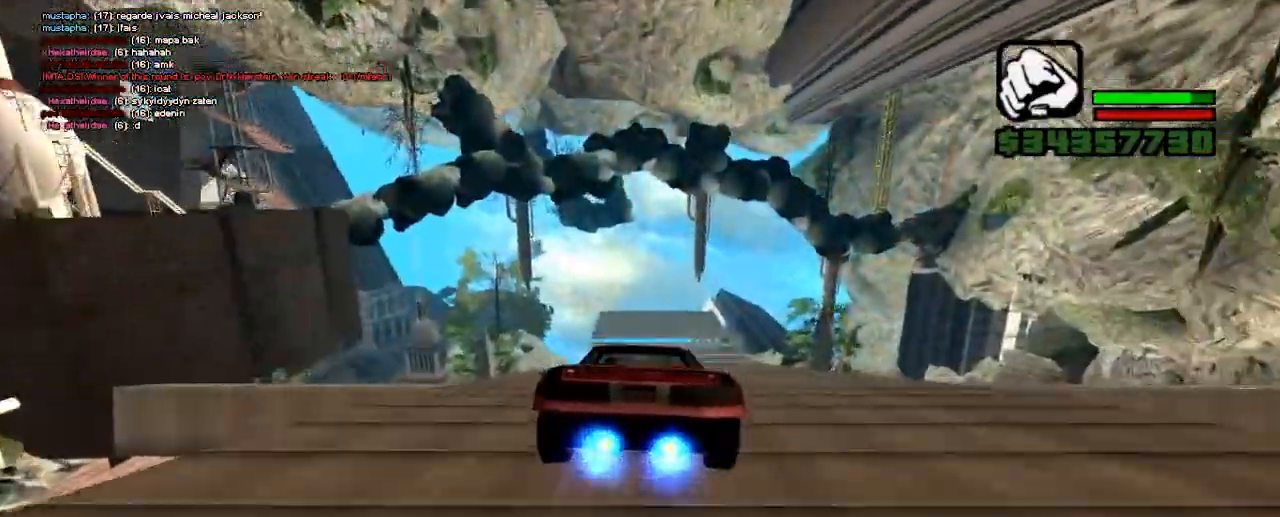
{"keys": ["ctrl_l", "up"], "events": []}
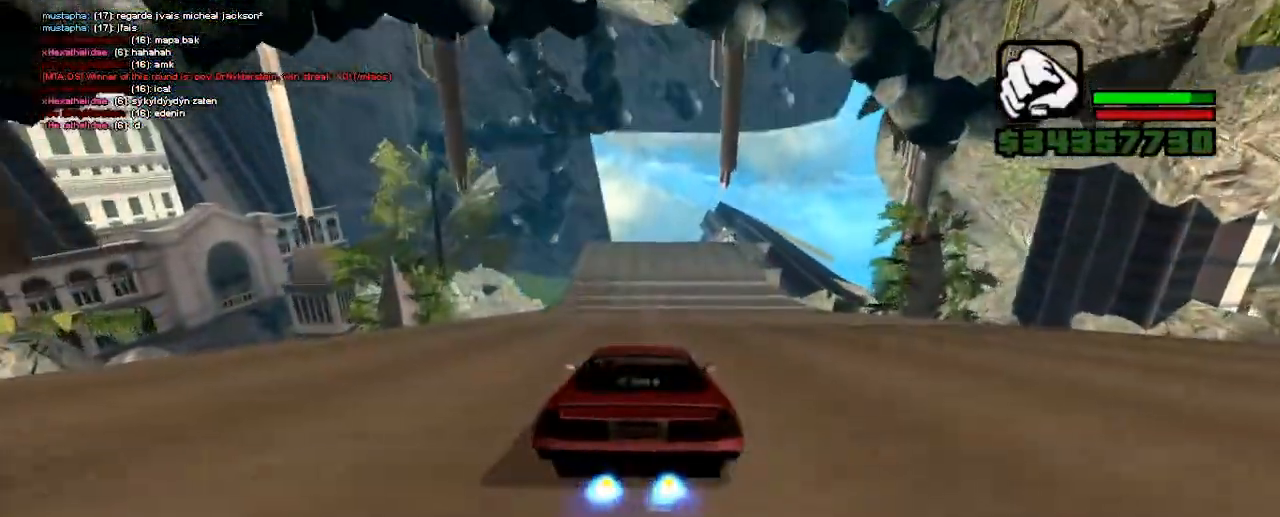
{"keys": ["ctrl_l", "right", "up"], "events": [[217, "right", "down"], [283, "right", "up"], [383, "right", "down"]]}
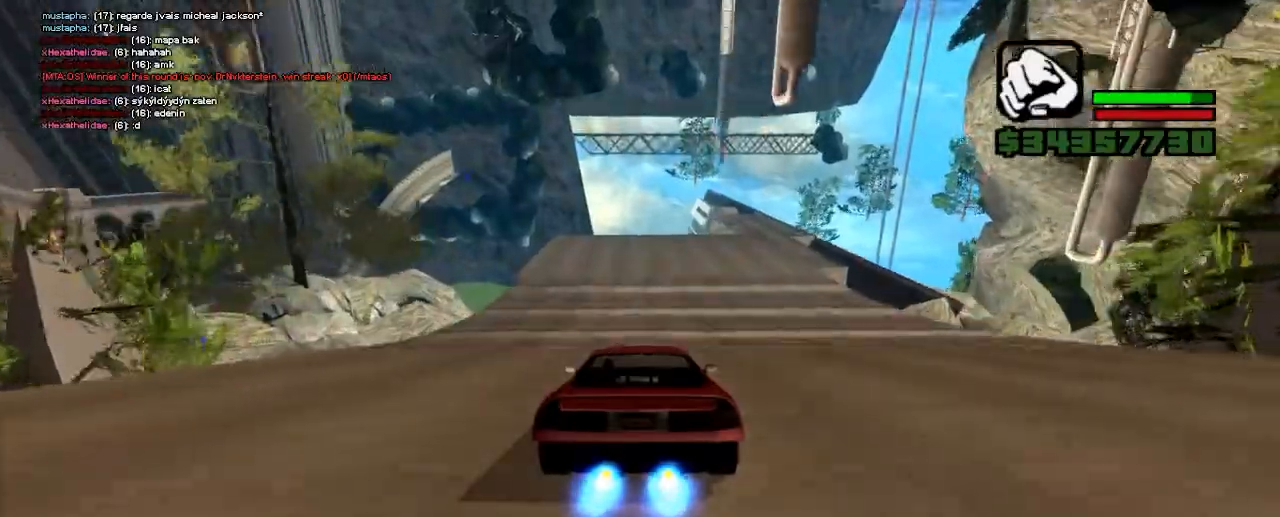
{"keys": ["right", "up"], "events": [[83, "up", "up"], [100, "ctrl_l", "up"], [483, "up", "down"]]}
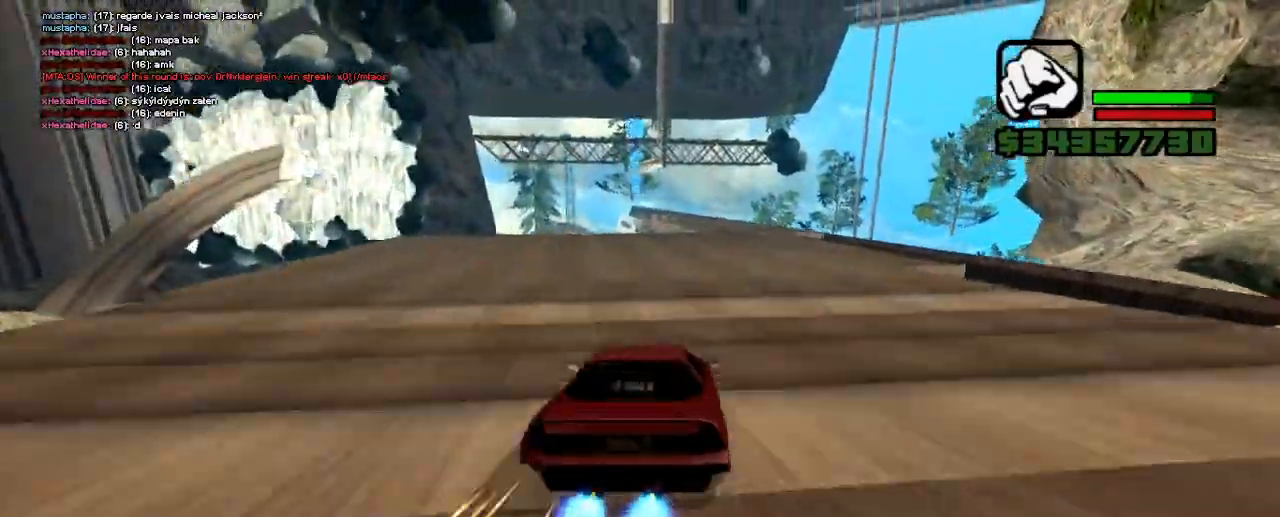
{"keys": ["up"], "events": [[67, "right", "up"], [100, "left", "down"], [300, "left", "up"]]}
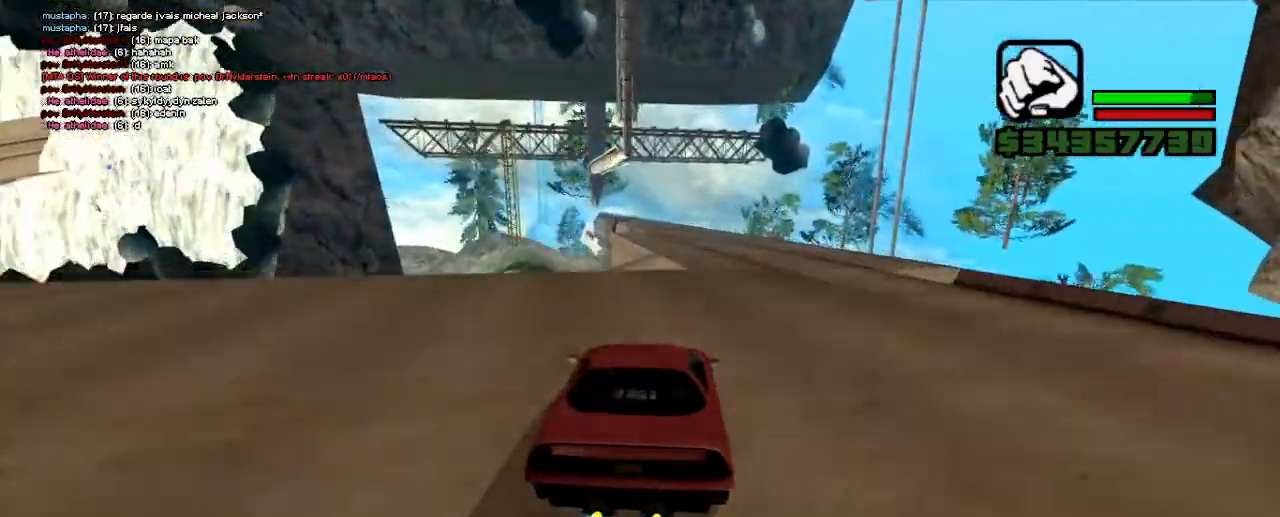
{"keys": ["left", "up"], "events": [[300, "left", "down"], [417, "left", "up"], [483, "left", "down"]]}
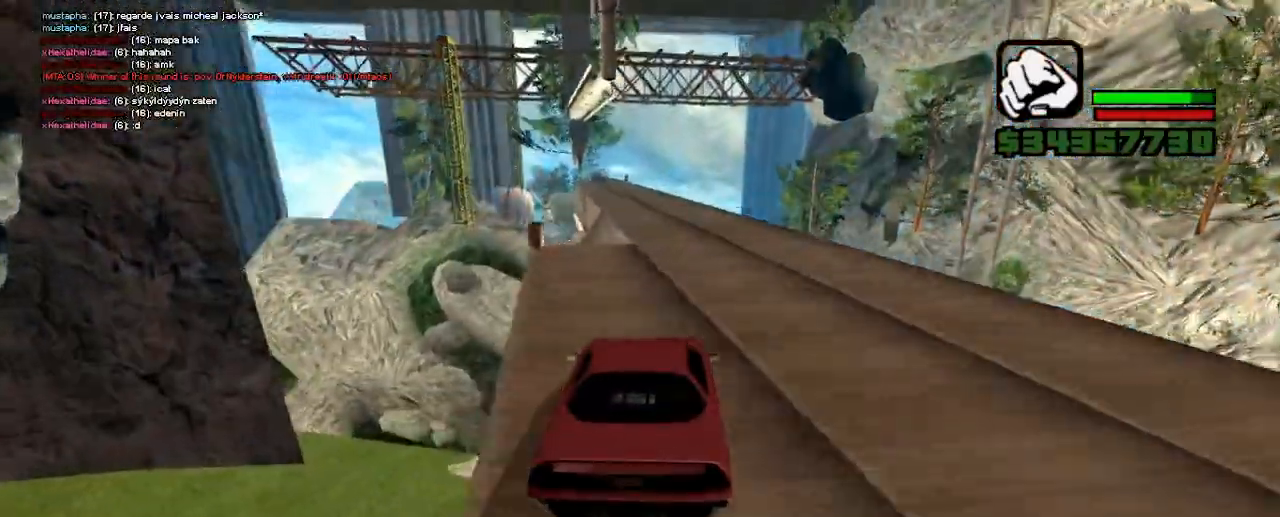
{"keys": ["right", "up"], "events": [[117, "left", "up"], [200, "left", "down"], [300, "left", "up"], [417, "right", "down"]]}
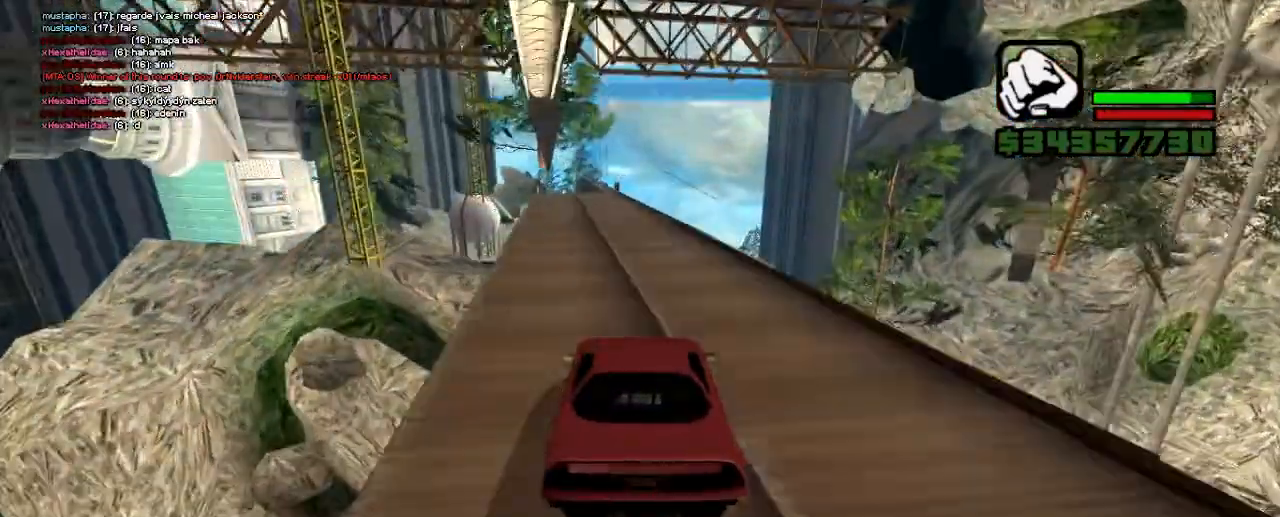
{"keys": ["up"], "events": [[100, "right", "up"], [200, "left", "down"], [350, "left", "up"]]}
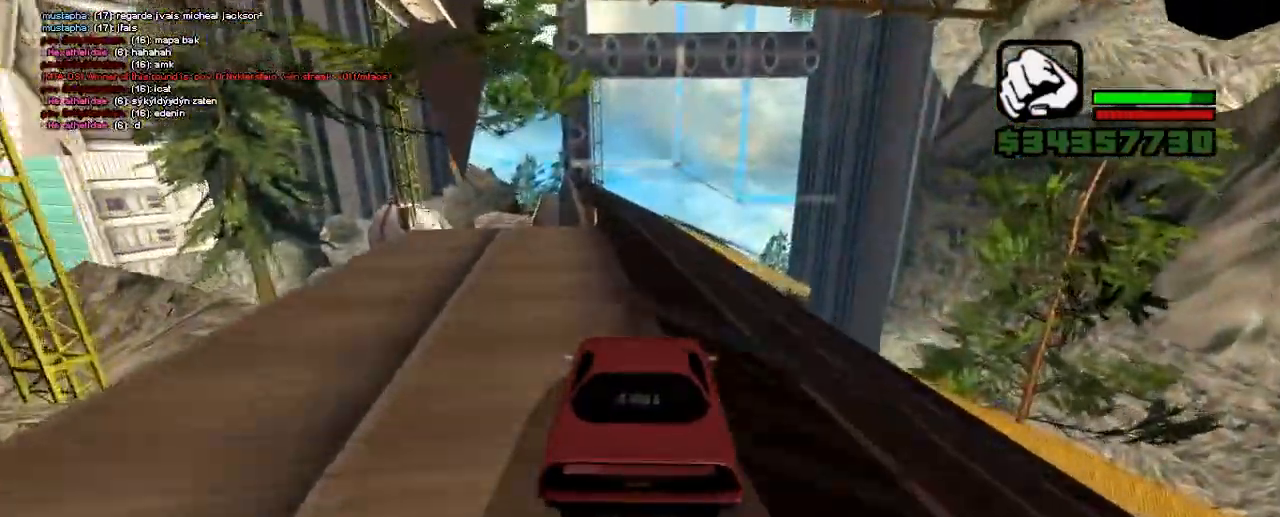
{"keys": ["right", "up"], "events": [[100, "right", "down"], [300, "right", "up"], [383, "right", "down"]]}
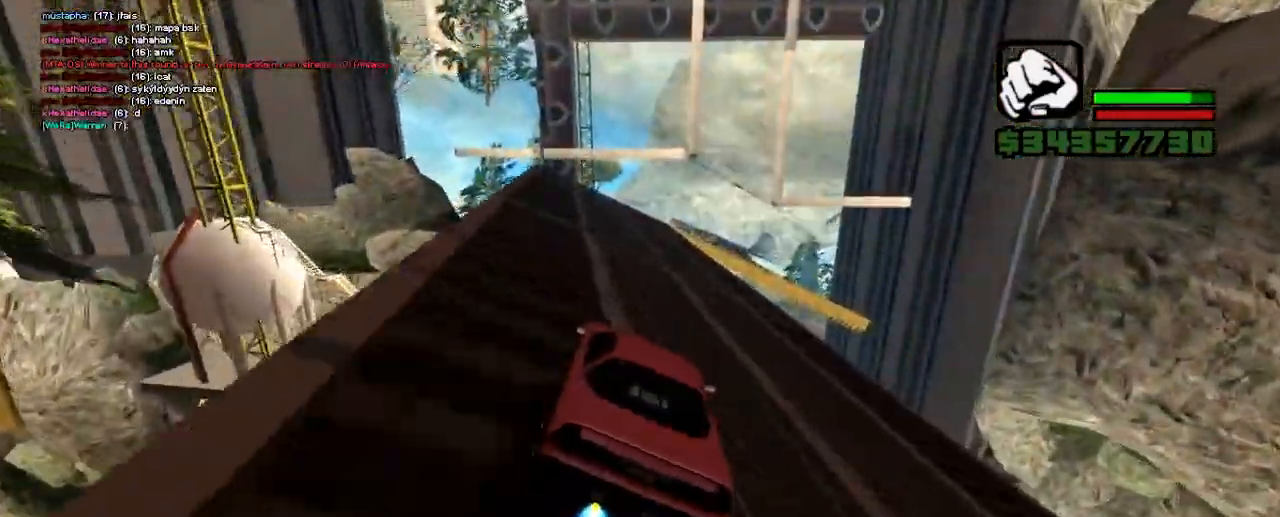
{"keys": ["ctrl_l", "right", "up"]}
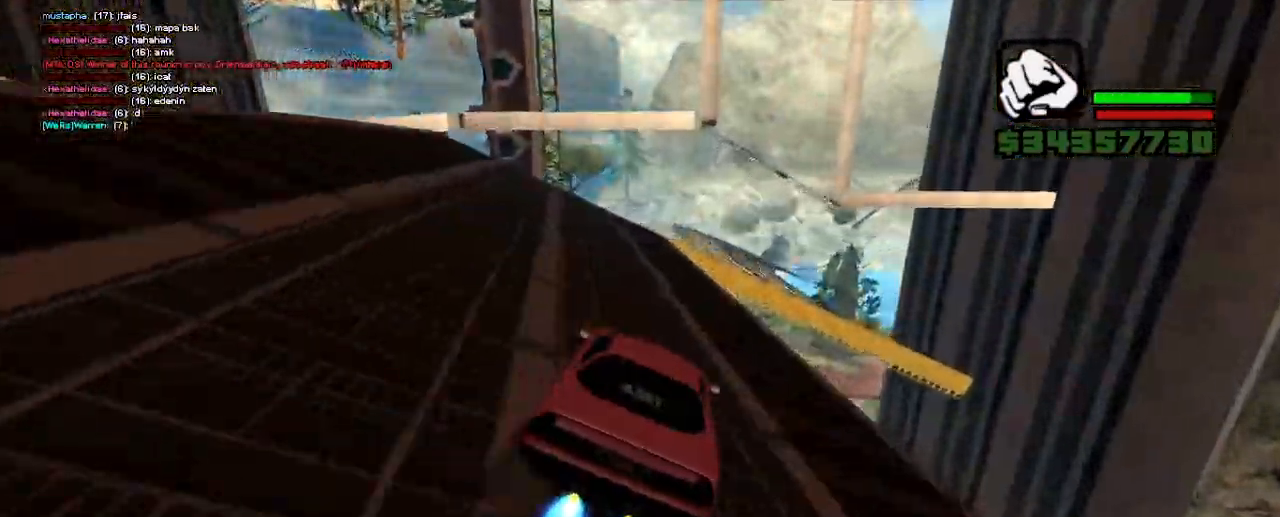
{"keys": ["ctrl_l", "right", "up"]}
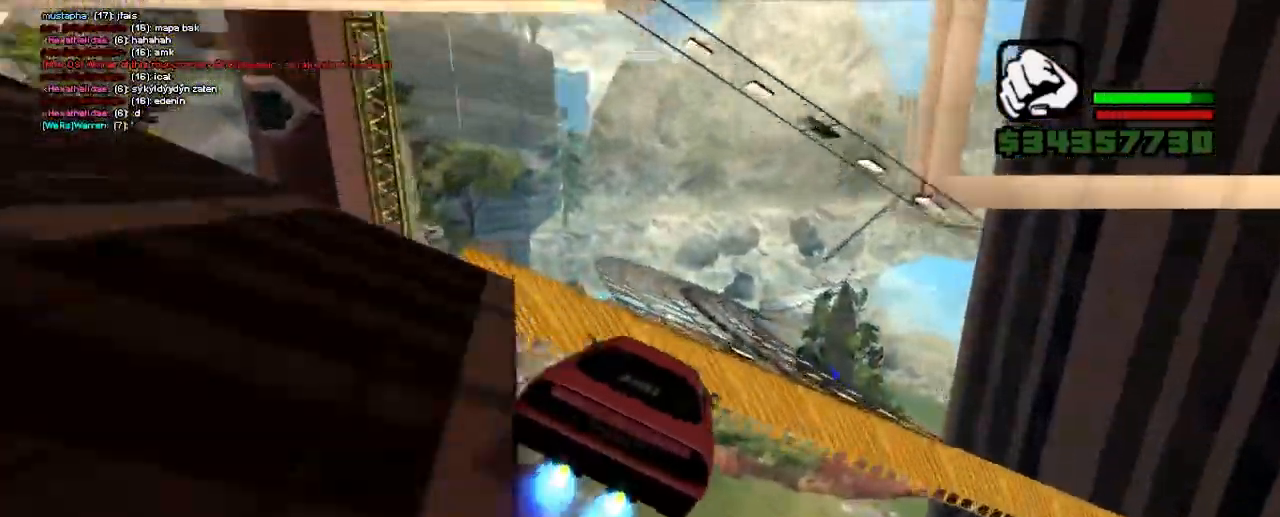
{"keys": ["ctrl_l", "right", "up"], "events": [[33, "right", "up"], [250, "right", "down"], [400, "right", "up"], [467, "right", "down"]]}
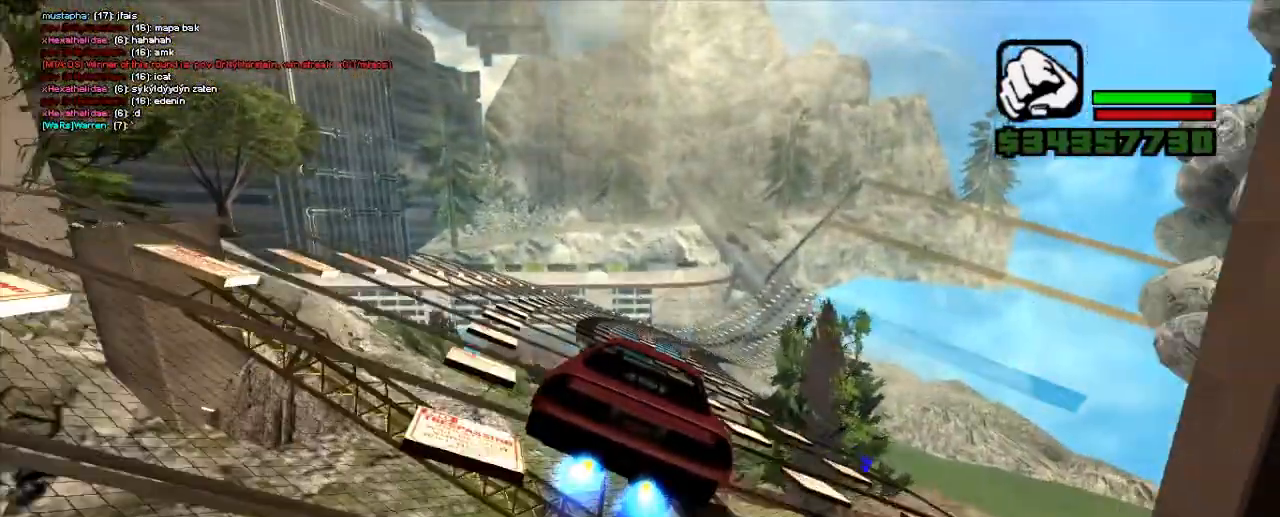
{"keys": ["ctrl_l", "right", "up"], "events": [[100, "right", "up"], [200, "right", "down"], [350, "right", "up"], [450, "right", "down"]]}
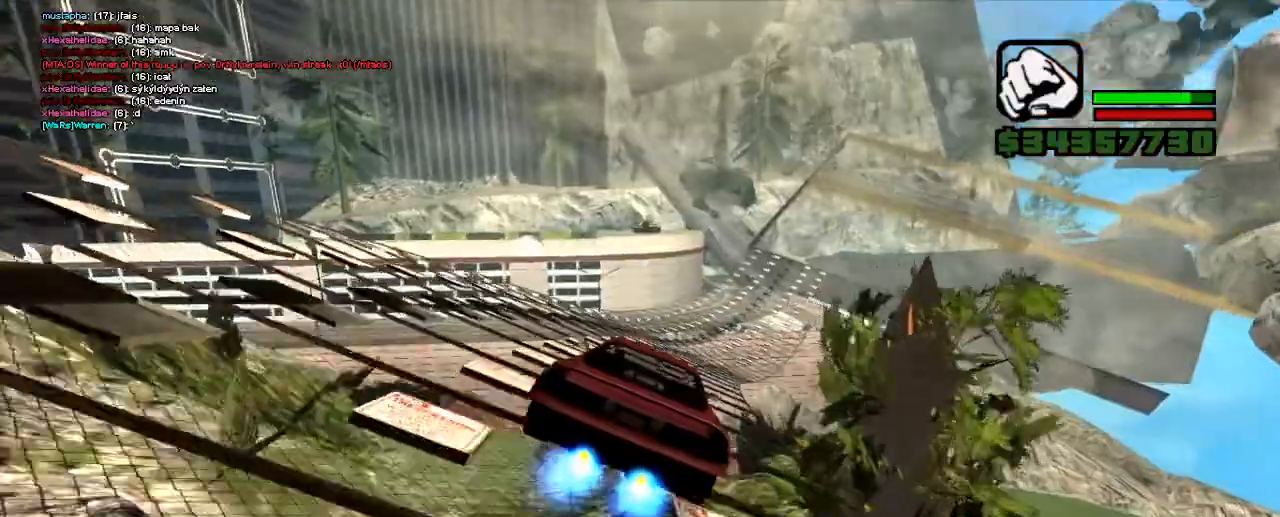
{"keys": ["ctrl_l", "right", "up"], "events": [[83, "right", "up"], [167, "right", "down"]]}
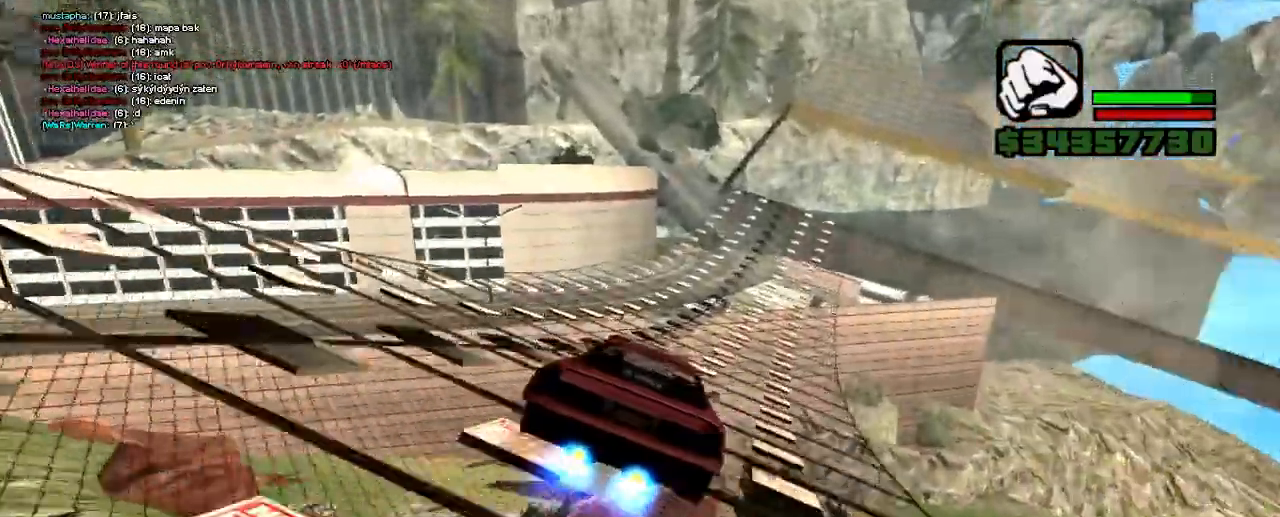
{"keys": ["ctrl_l", "right", "up"], "events": [[350, "right", "up"], [433, "right", "down"]]}
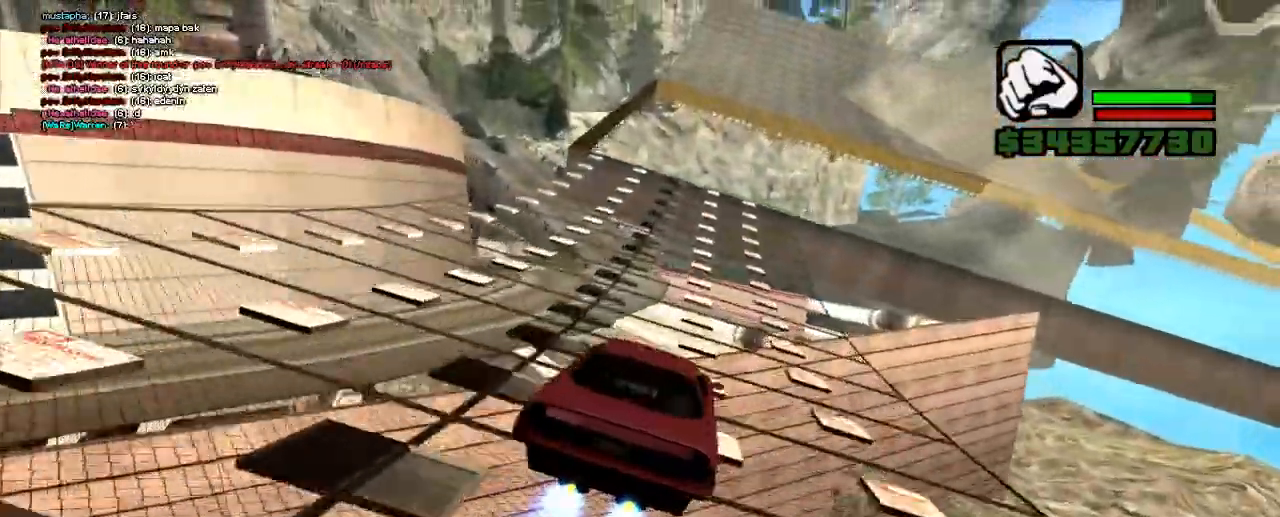
{"keys": ["ctrl_l", "up"], "events": [[33, "right", "up"], [83, "left", "down"], [217, "left", "up"]]}